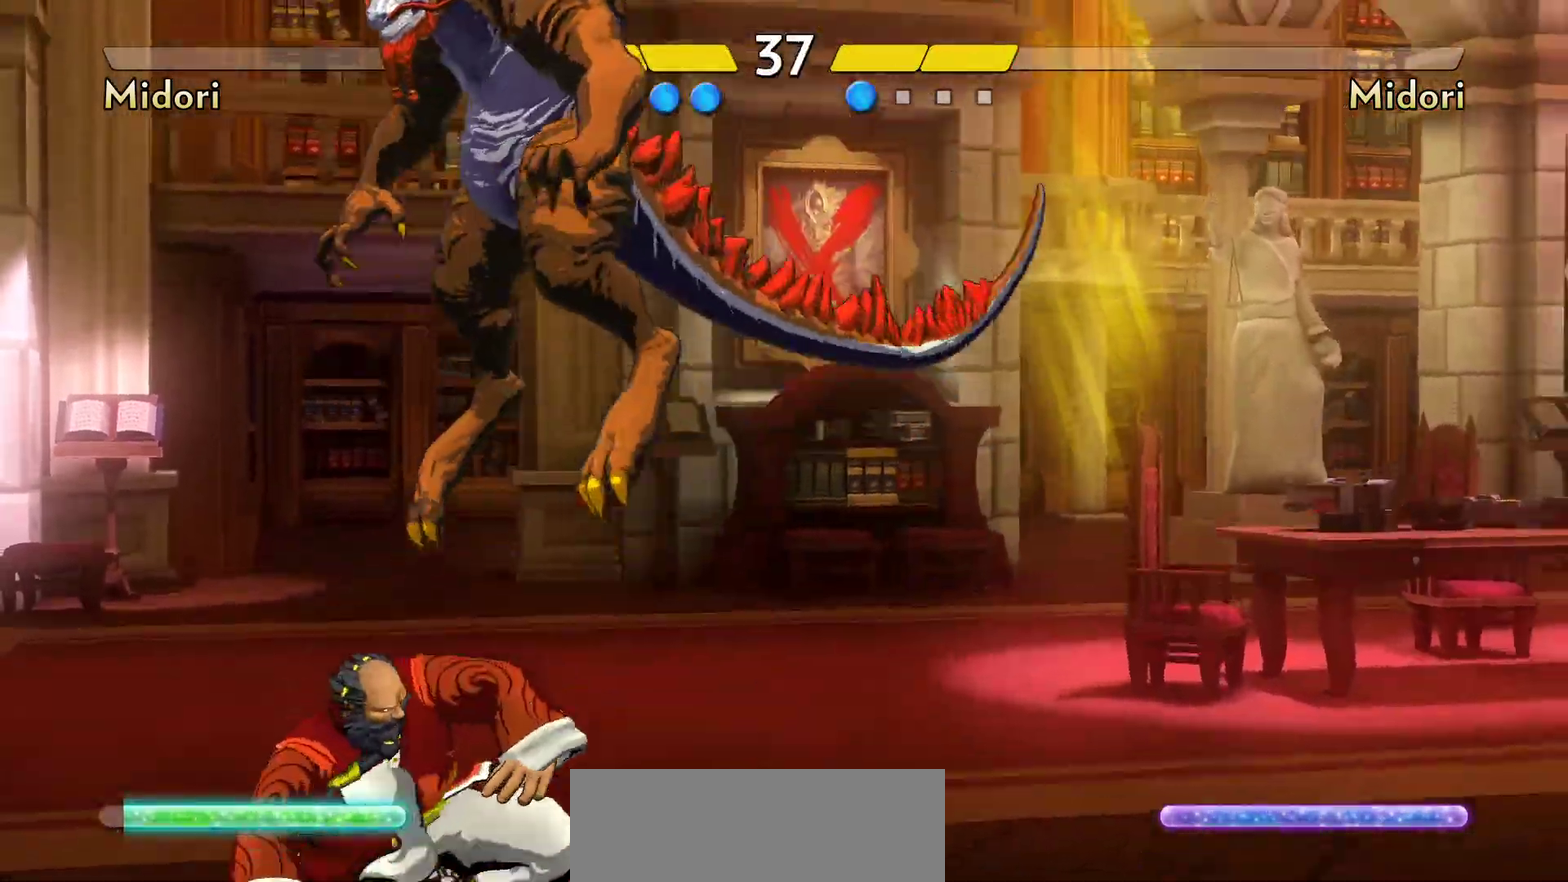
Gameplay with a controller (Nintendo layout); each line is a JSON object with the inputs held at the frame after it (dt_ms = milliseconds from this image to that frame). "events" lists button and stick changes between this image and that frame as [ms after this image, input, new state], when the widget could be followed in between. Not read: DPAD_LEFT DPAD_RIGHT L3 R3.
{"dt_ms": 300, "buttons": ["Y"], "events": [[300, "Y", "down"]]}
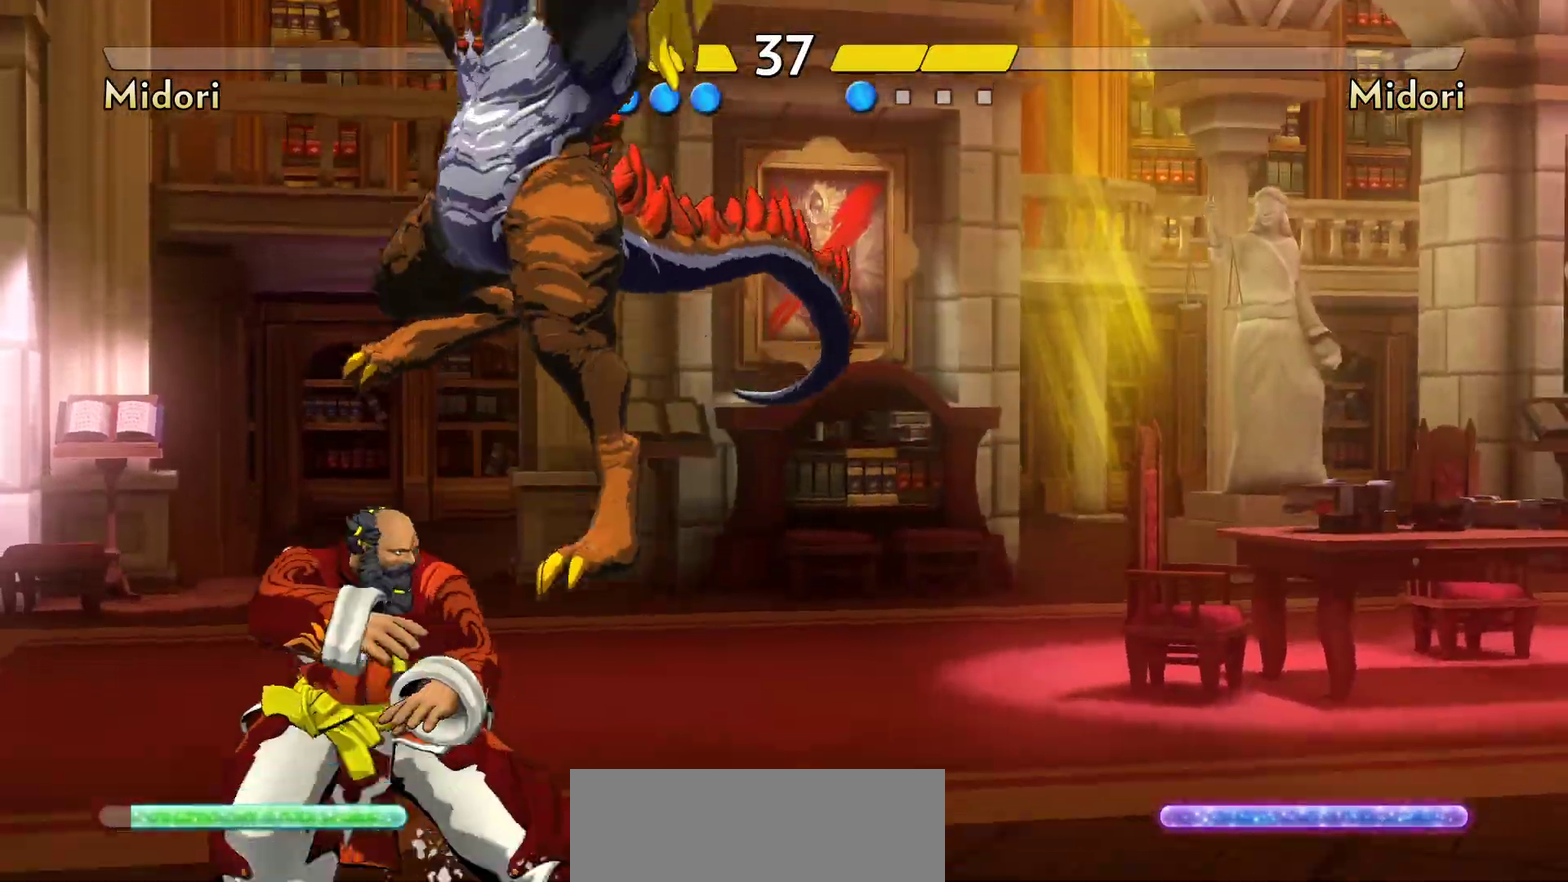
{"dt_ms": 700, "buttons": [], "events": [[67, "Y", "up"]]}
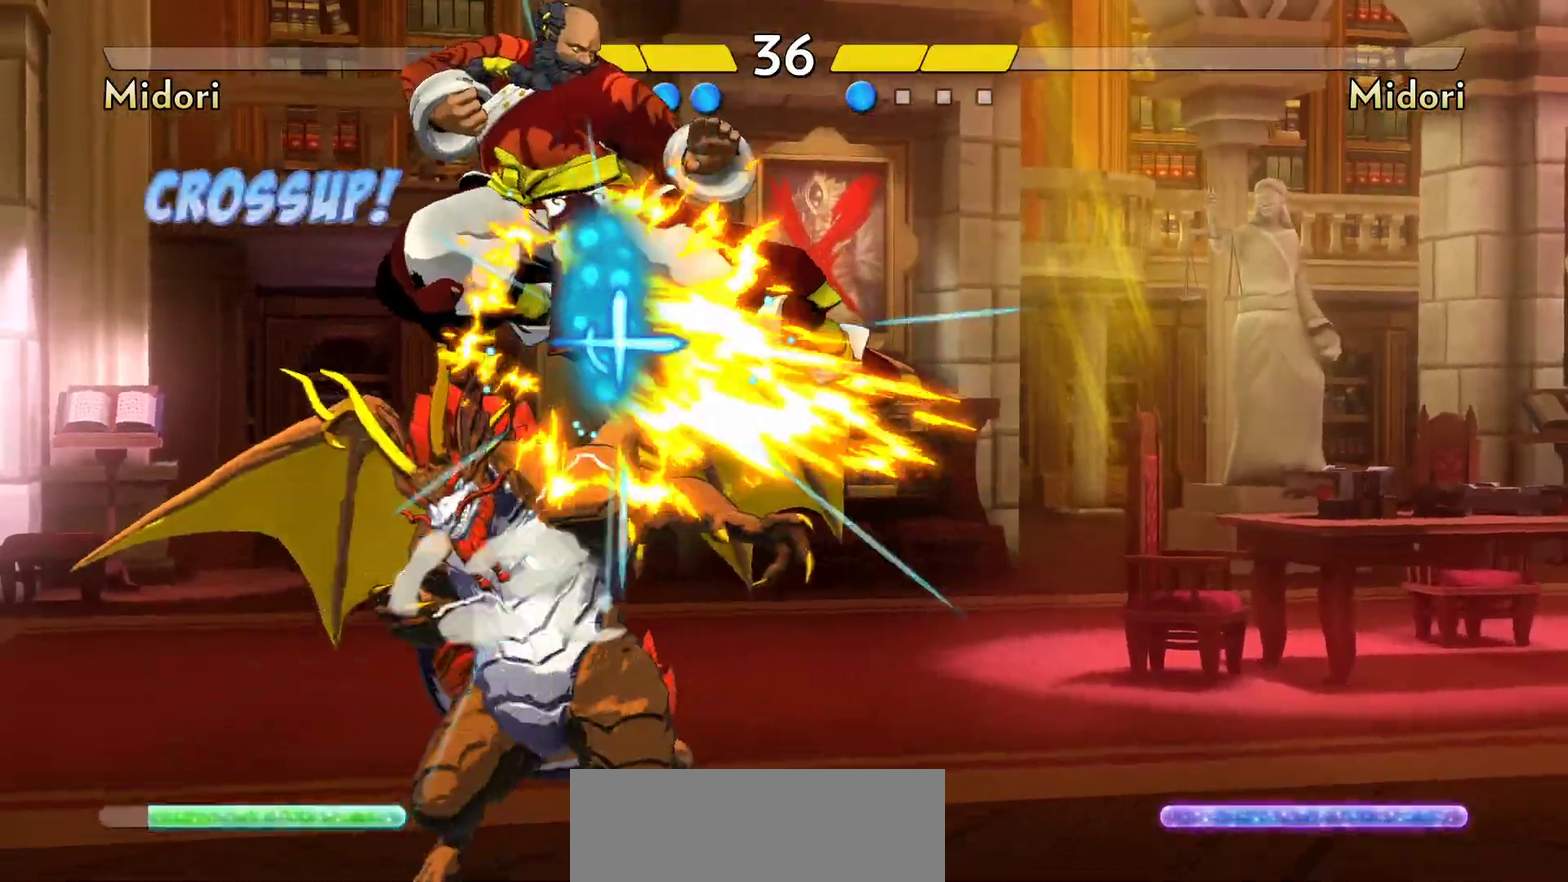
{"dt_ms": 500, "buttons": ["A"], "events": [[317, "A", "down"], [400, "A", "up"], [467, "A", "down"]]}
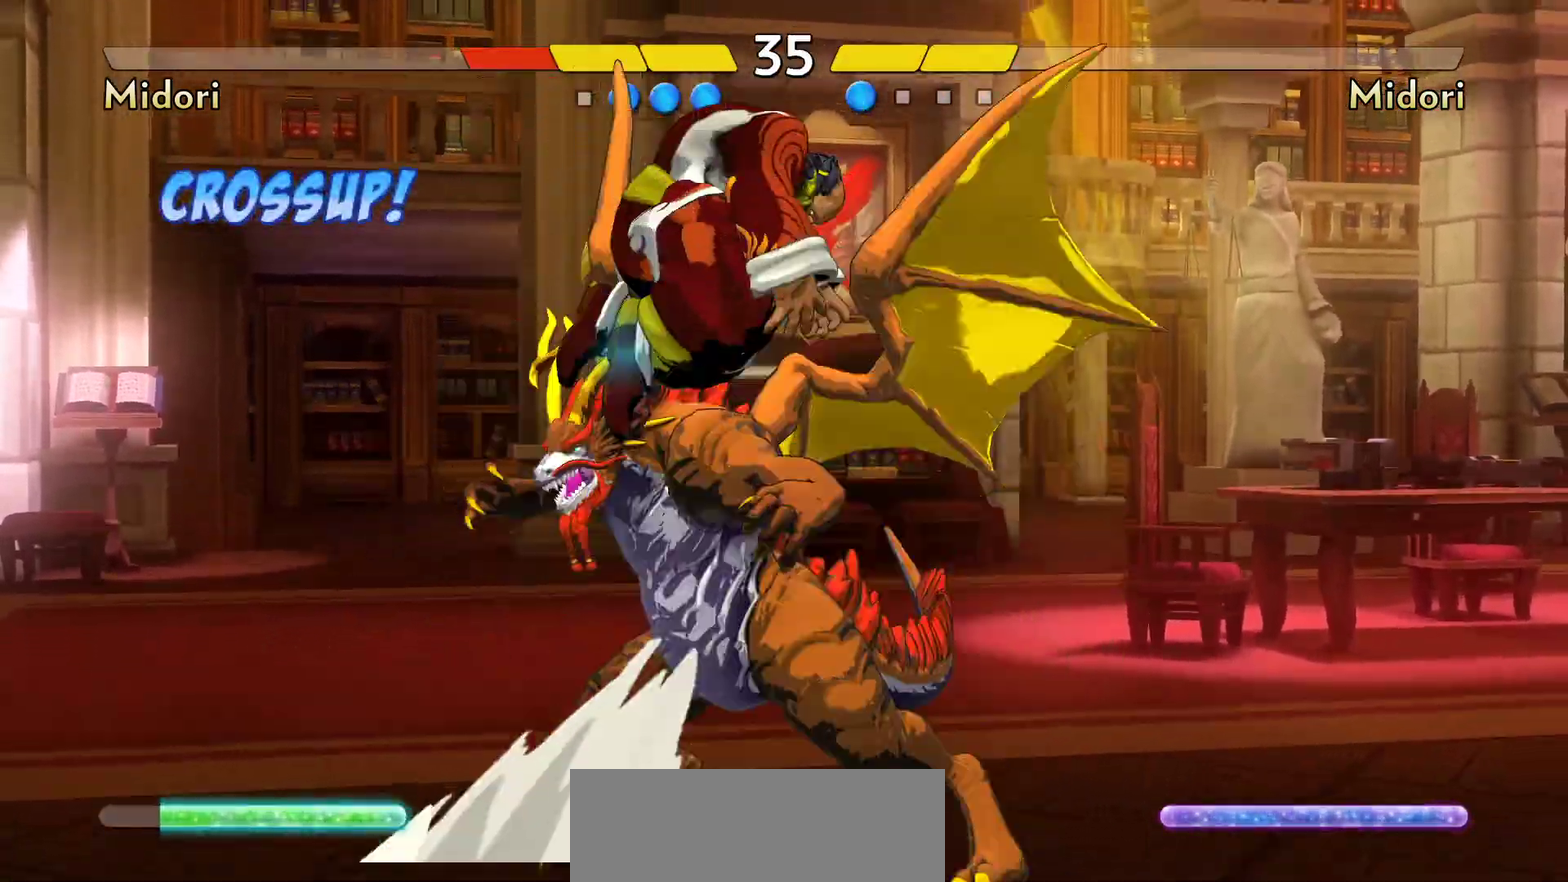
{"dt_ms": 300, "buttons": [], "events": [[17, "A", "up"], [67, "A", "down"], [117, "A", "up"]]}